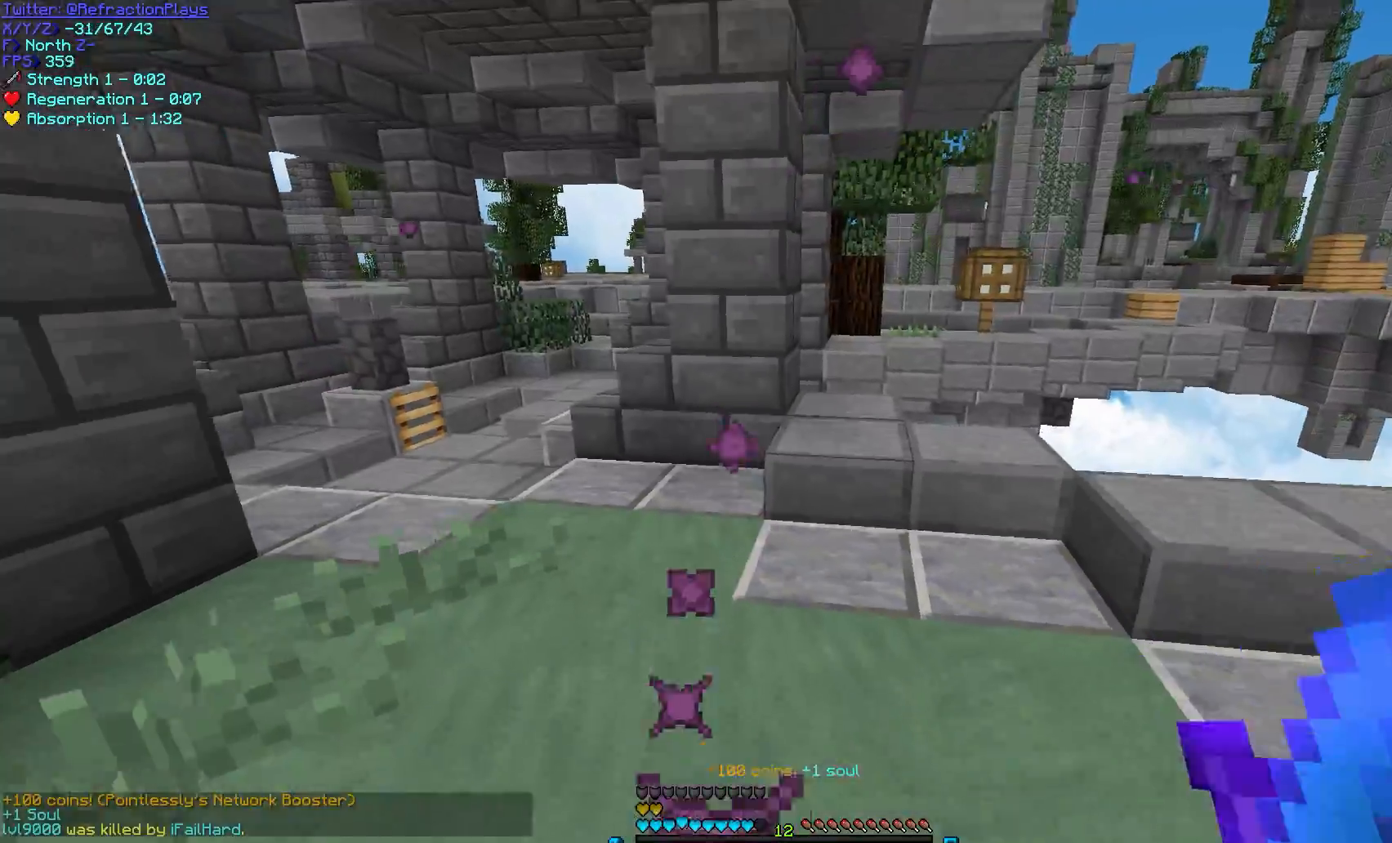
Gameplay with keyboard and mouse; each line is a JSON object with the keys and mouse buttons held at the frame after it. "events" lists presses ("down") and releases ("up") of "a", "d", "s", "w", "mouse_left" and "mouse_right" between this image and that frame as [ms after this image, input, new state], when the widget could be followed in between. "mouse_left", "mouse_right" = the "left", "right" buttons of the "mouse" list. No other keys are recorded. Fast repeated clicks can show as one long hold. Mouse movement is not recorded.
{"keys": ["a"], "mouse": [], "events": [[200, "d", "down"], [283, "a", "down"], [350, "d", "up"], [467, "s", "up"]]}
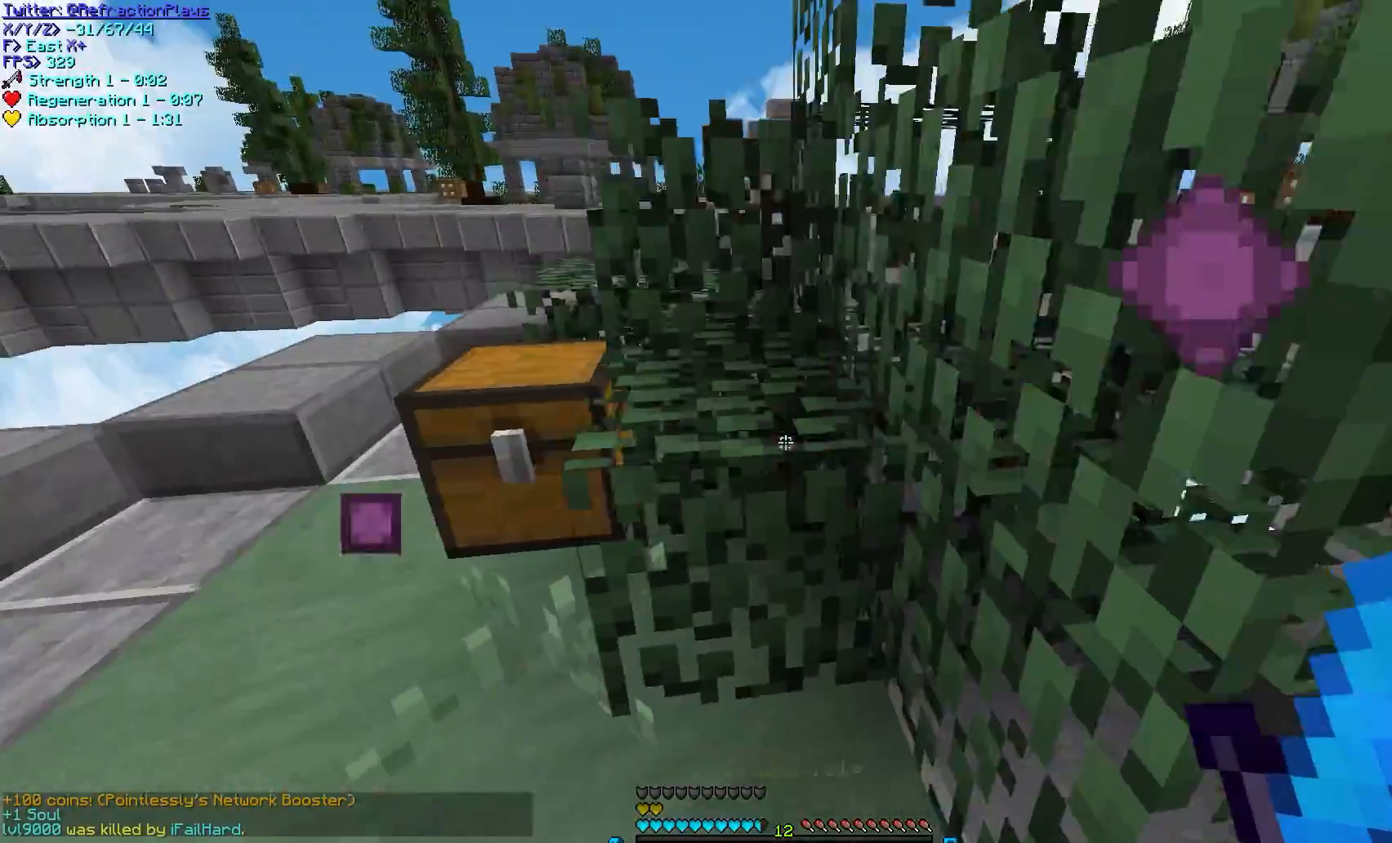
{"keys": ["a", "w"], "mouse": [], "events": [[283, "w", "down"]]}
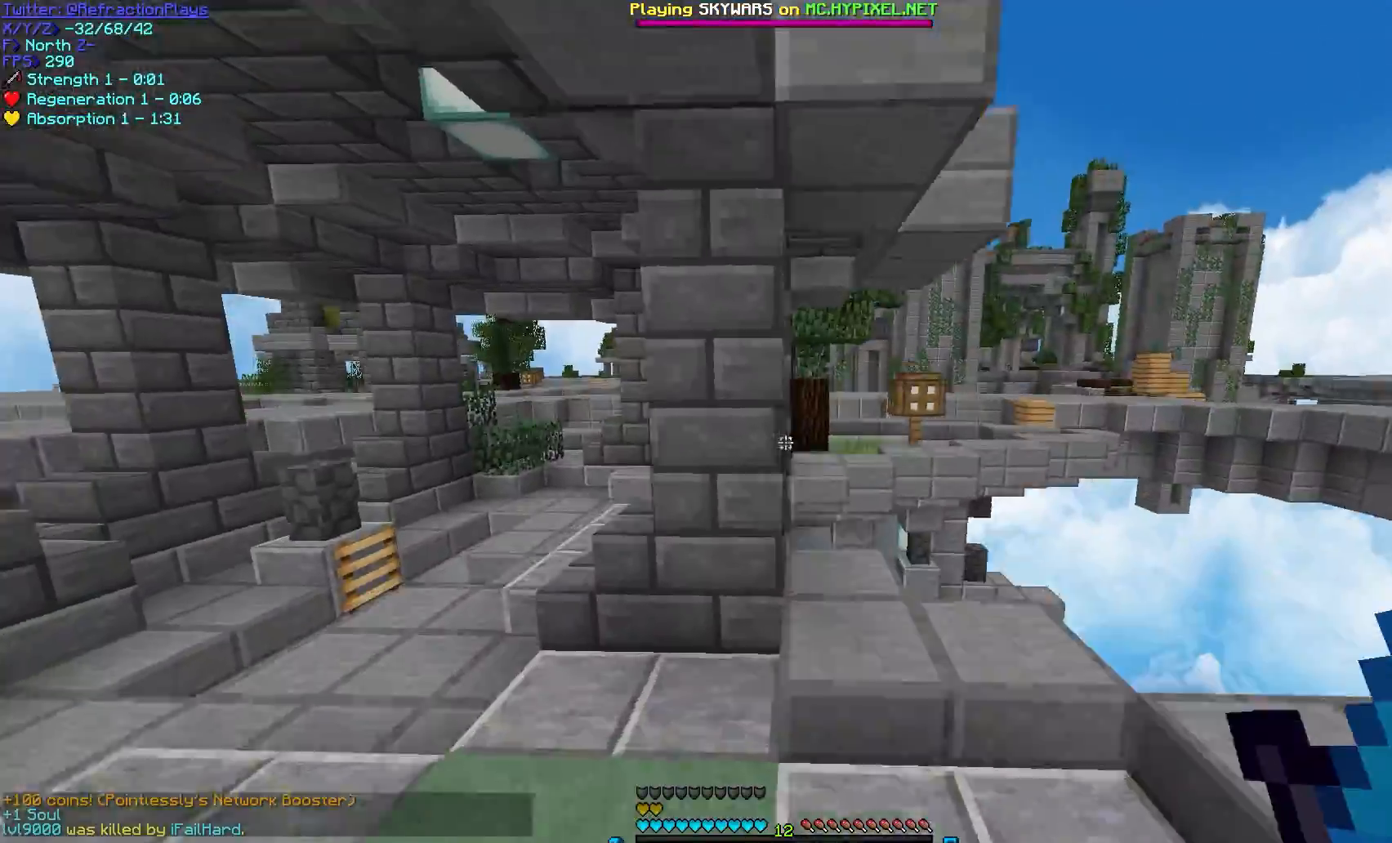
{"keys": ["a", "w"], "mouse": [], "events": []}
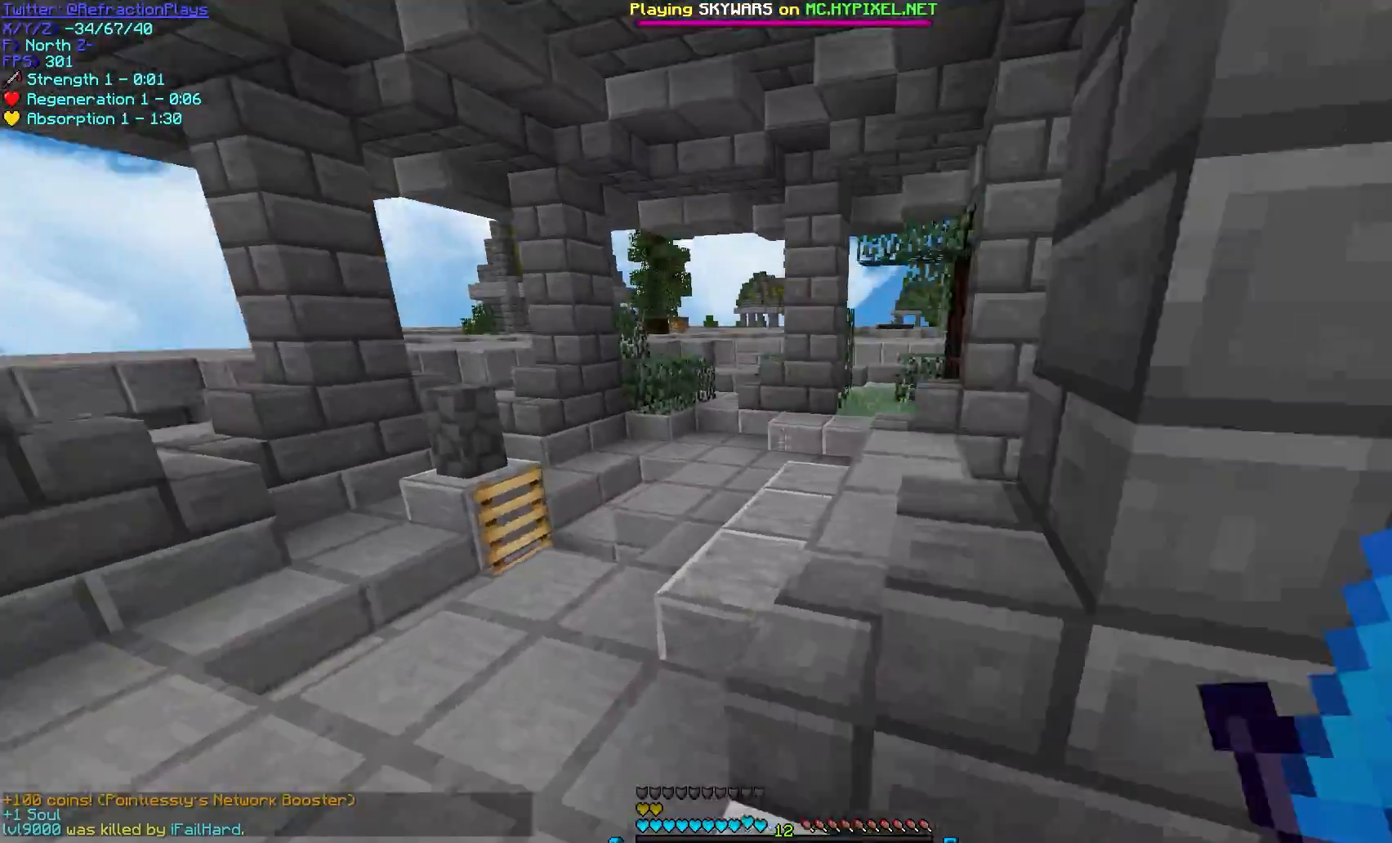
{"keys": ["w"], "mouse": []}
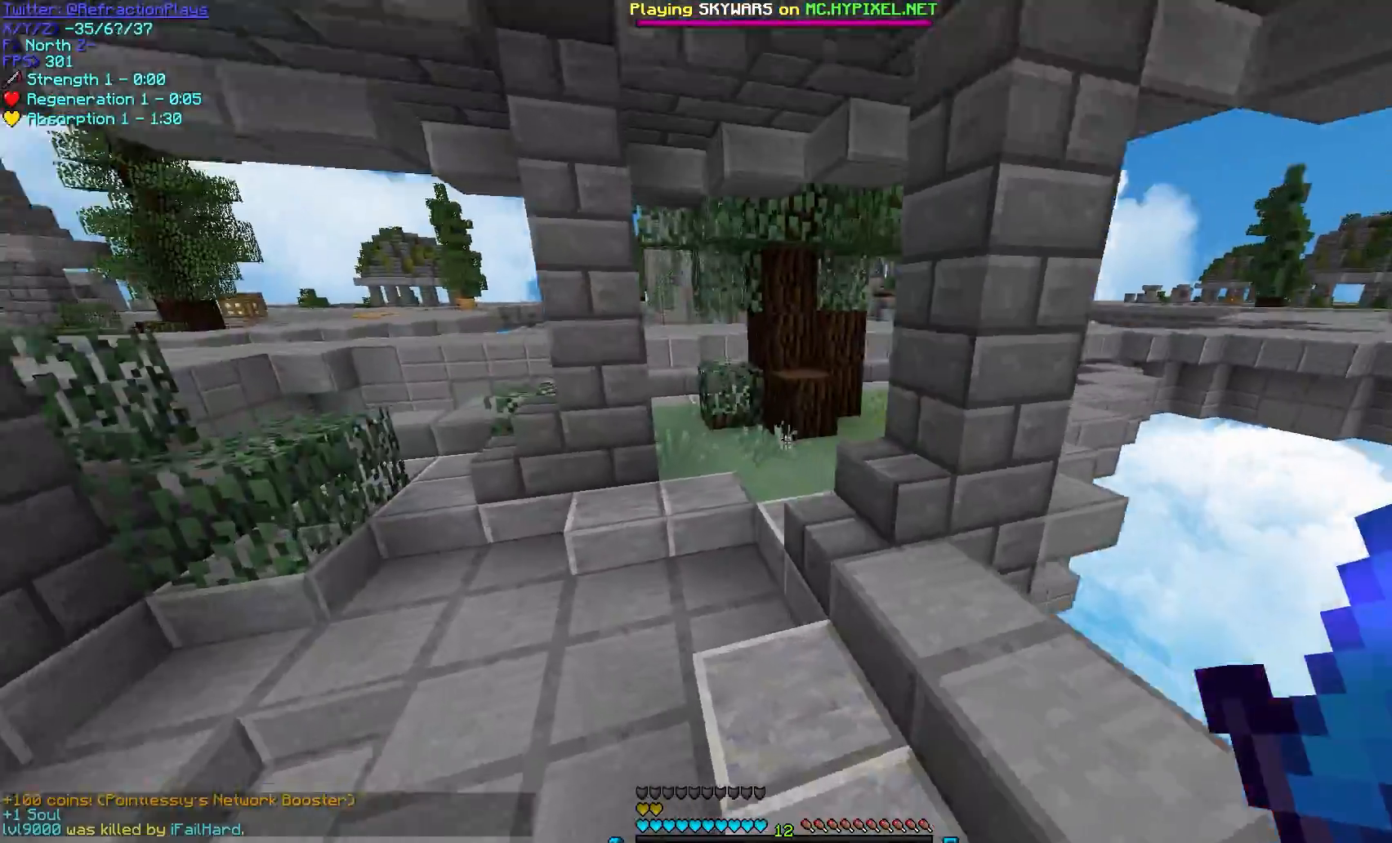
{"keys": ["w"], "mouse": [], "events": []}
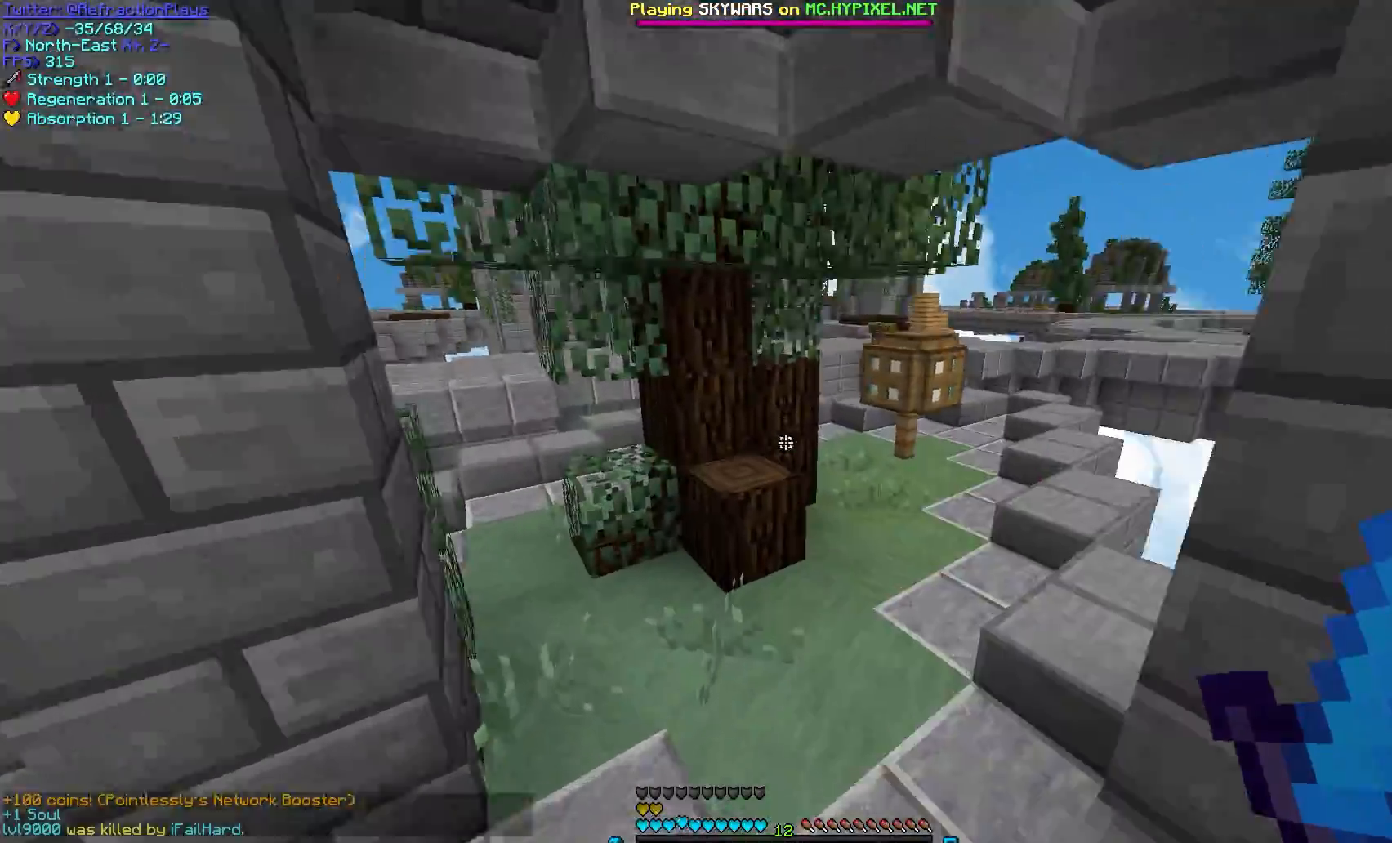
{"keys": ["w"], "mouse": [], "events": [[33, "d", "down"], [383, "d", "up"]]}
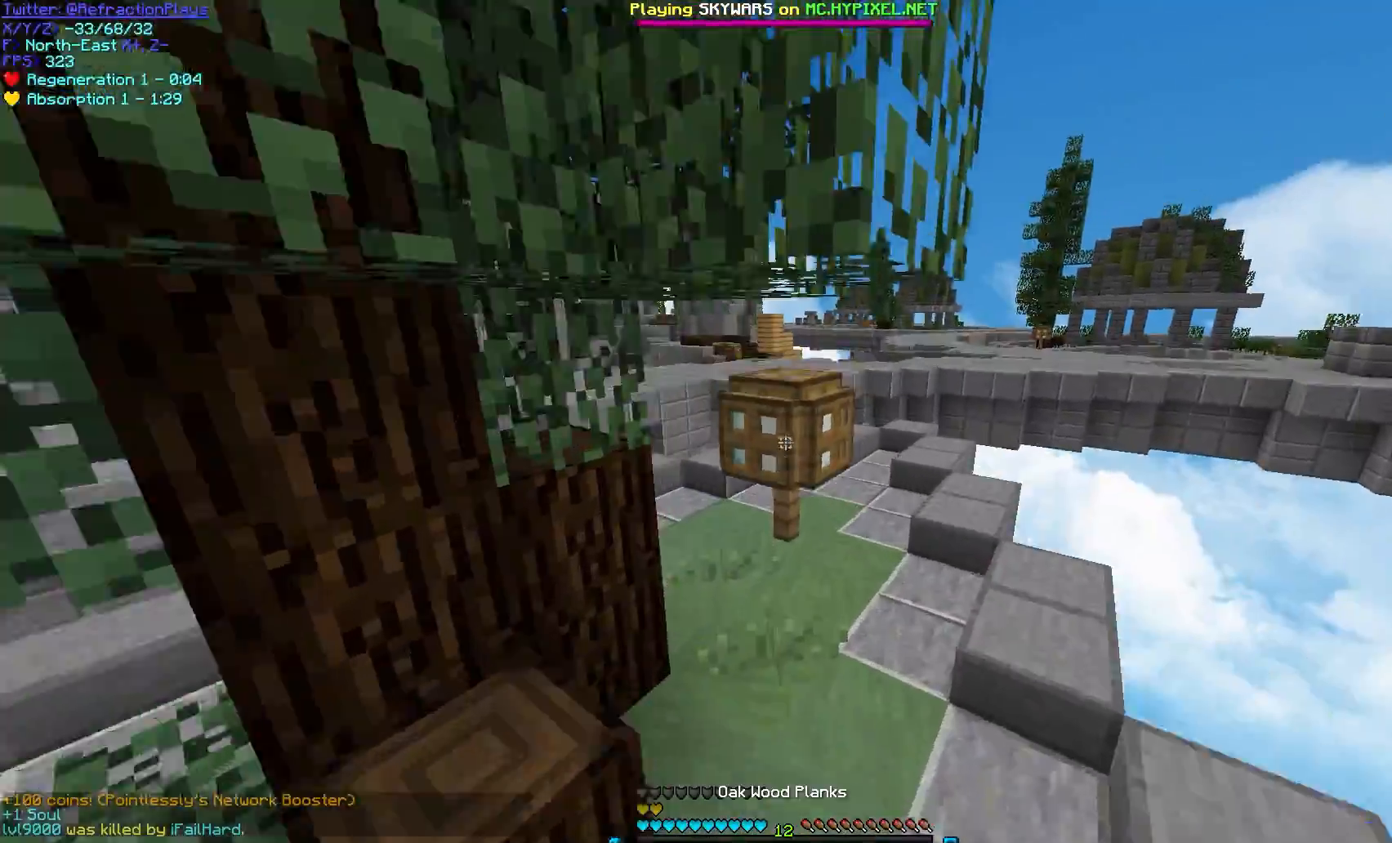
{"keys": ["d", "w"], "mouse": ["left"], "events": [[183, "d", "down"], [233, "mouse_left", "down"]]}
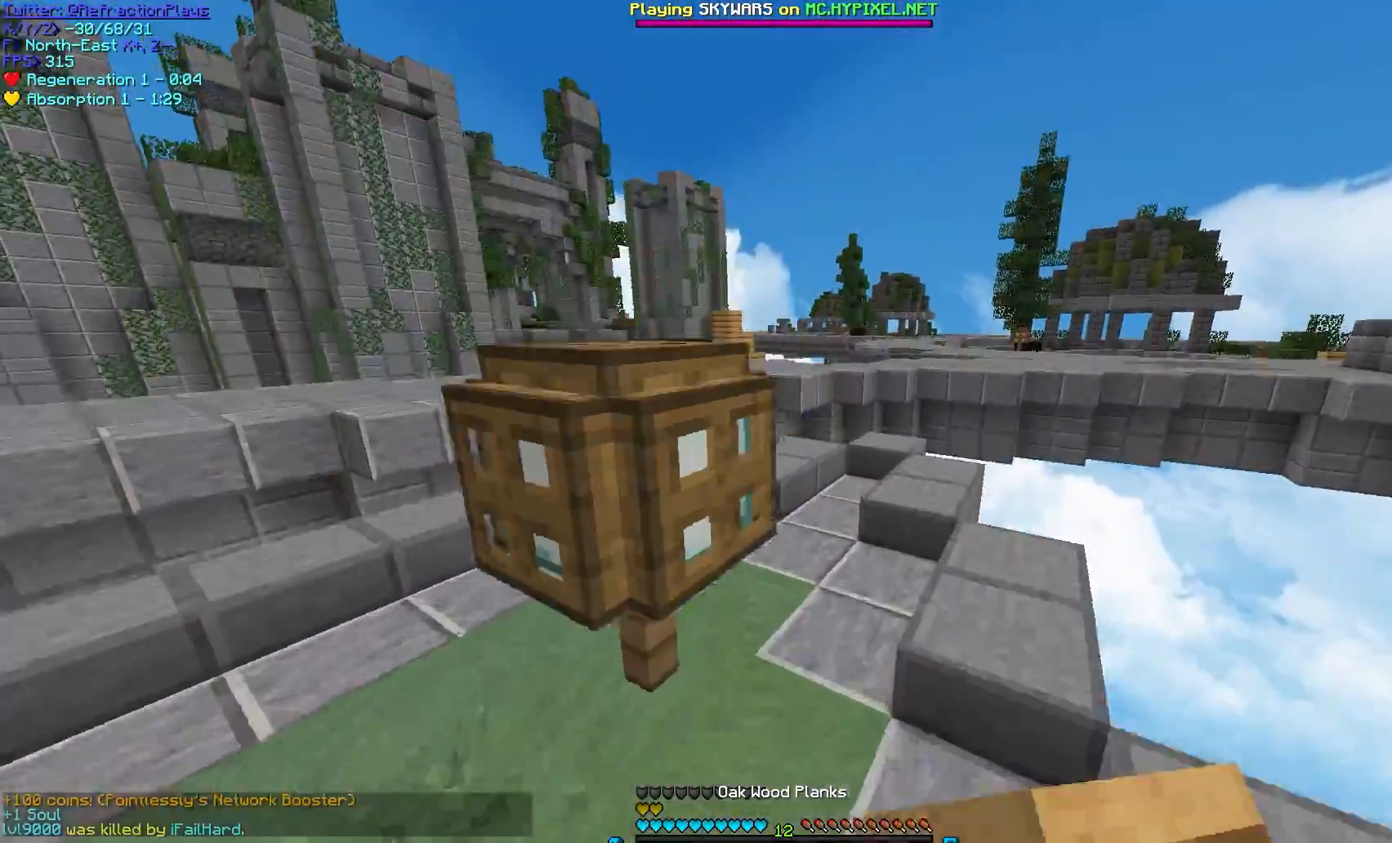
{"keys": ["w"], "mouse": [], "events": [[150, "d", "up"], [183, "mouse_left", "up"], [383, "a", "down"], [467, "a", "up"]]}
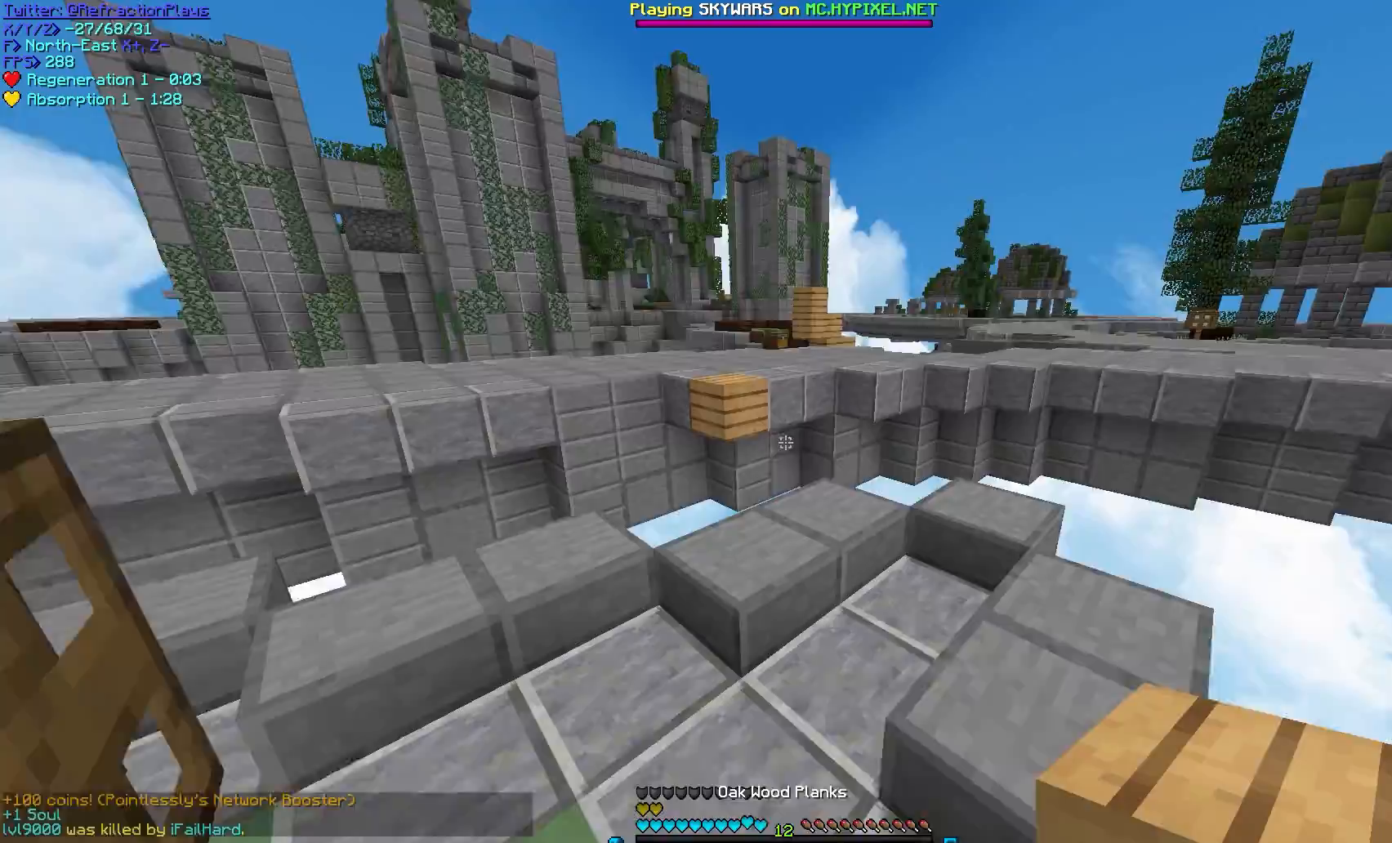
{"keys": ["d", "w"], "mouse": [], "events": [[483, "d", "down"]]}
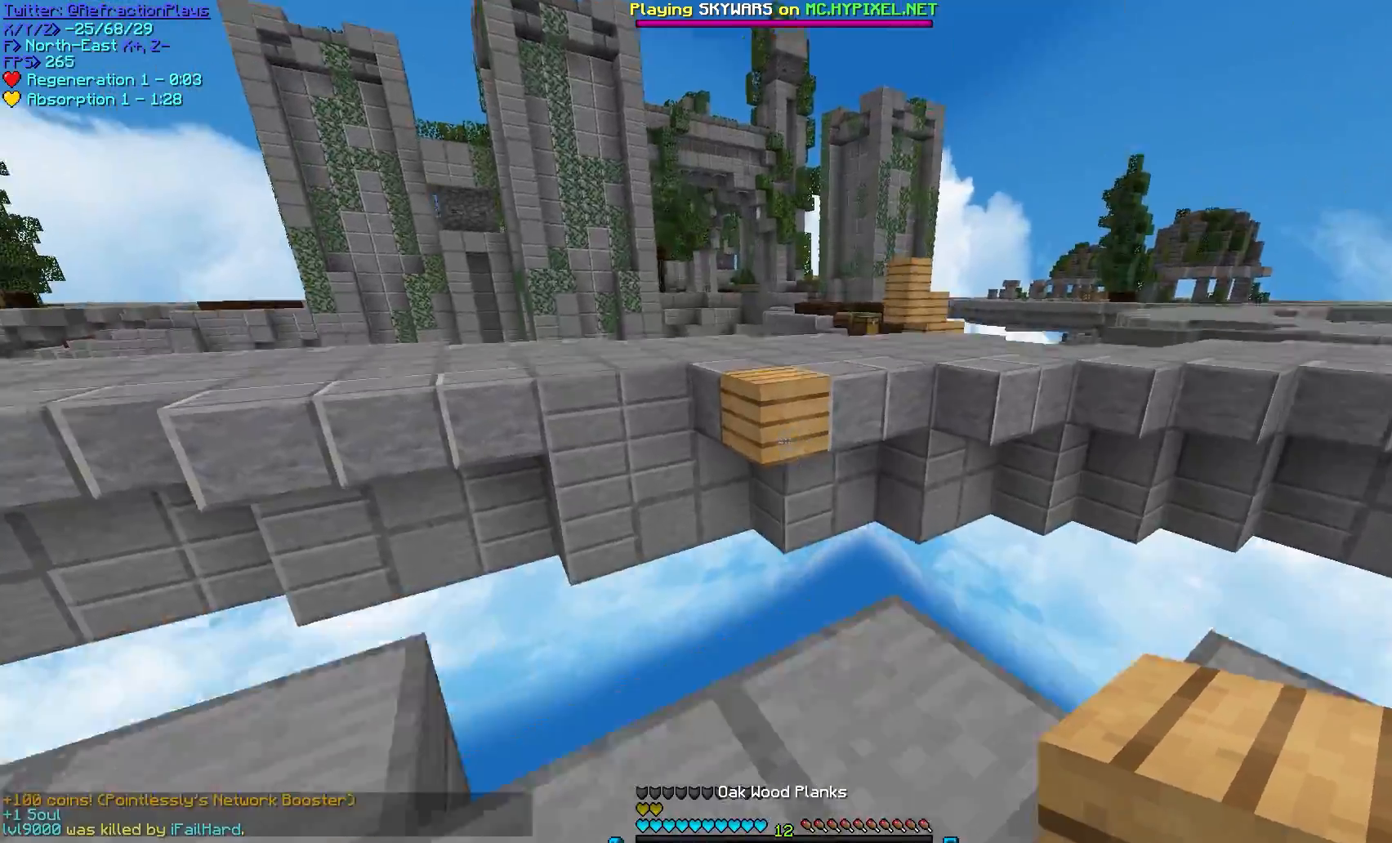
{"keys": ["w"], "mouse": ["right"], "events": [[200, "d", "up"], [200, "mouse_right", "down"]]}